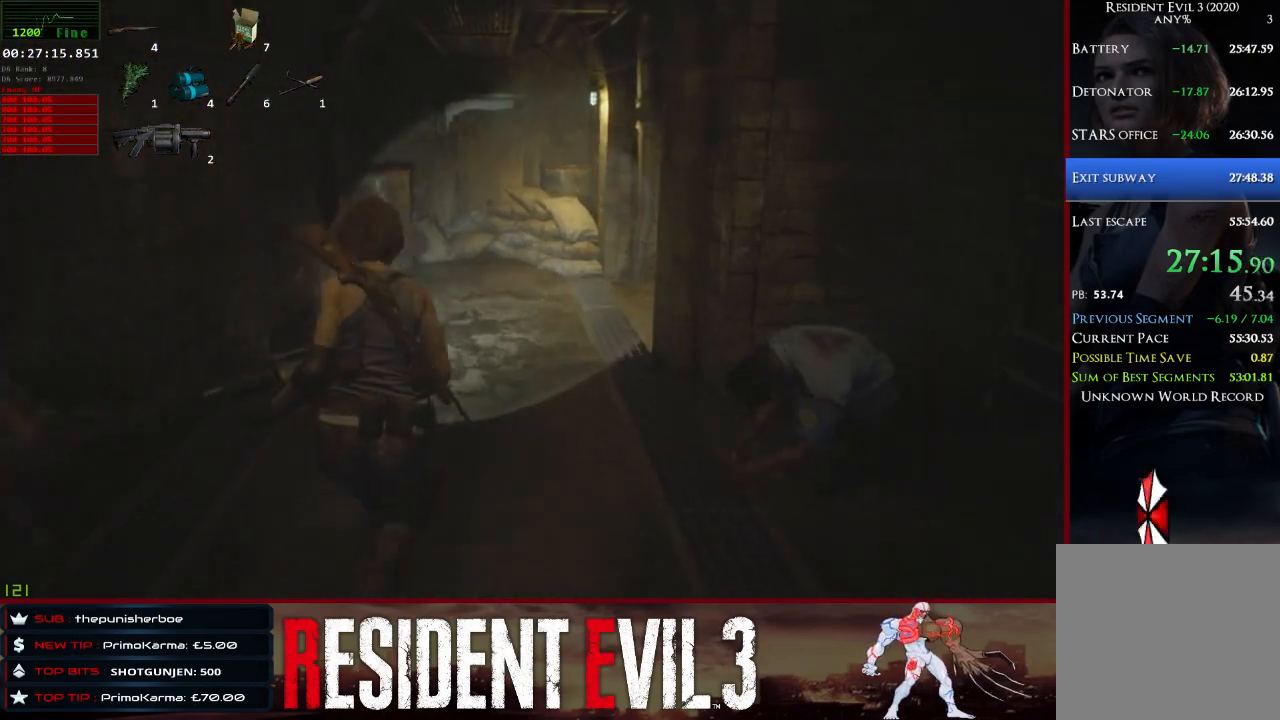
Gameplay with keyboard and mouse; each line is a JSON object with the keys and mouse buttons held at the frame after it. "events" lists presses ("down") and releases ("up") of "1", "2", "3", "4", "a", "d", "e", "f", "q", "r", "s", "shift", "space", "tab", "w", "mouse_left", "mouse_wheel" and "mouse_right" between this image and that frame as [ms after this image, input, new state], when the widget could be followed in between. "mouse_left", "mouse_wheel", "mouse_right" = the "left", "wheel", "right" buttons of the "mouse" list. No other keys are recorded. "wheel" means that the mouse wheel is clicked or scrolled. Not read: mouse_move.
{"keys": ["w"], "mouse": [], "events": []}
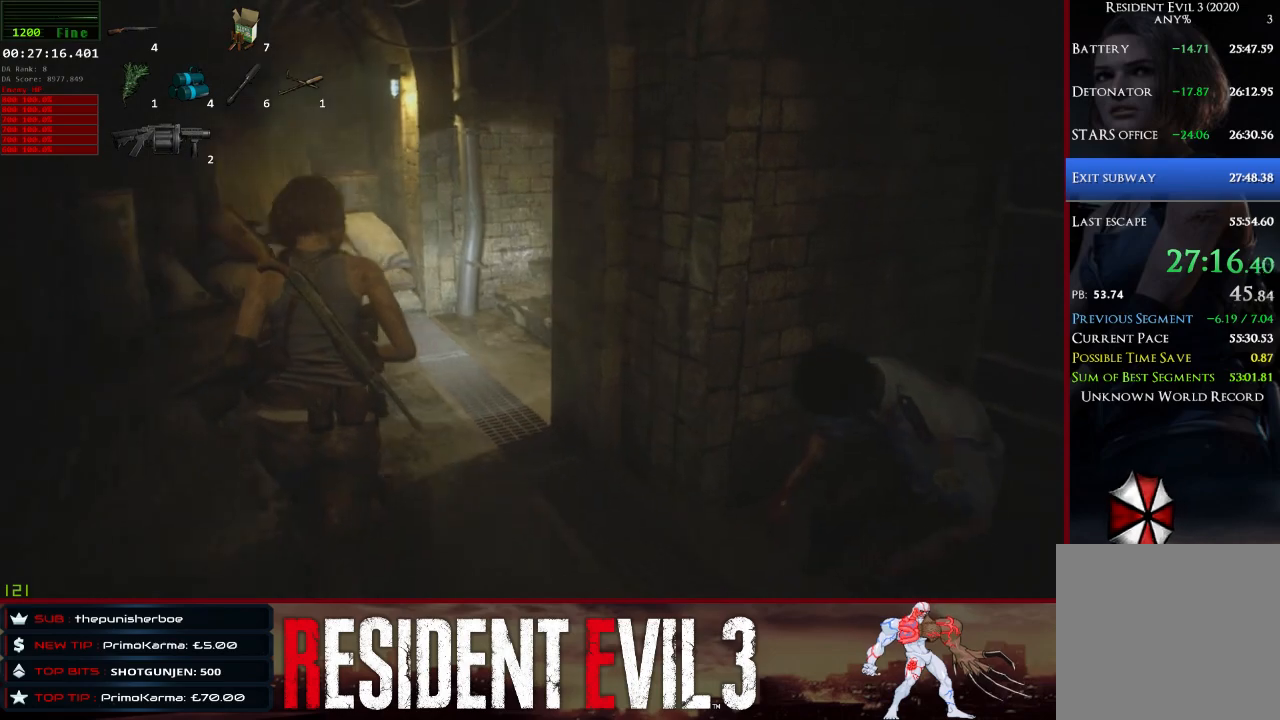
{"keys": ["w"], "mouse": [], "events": []}
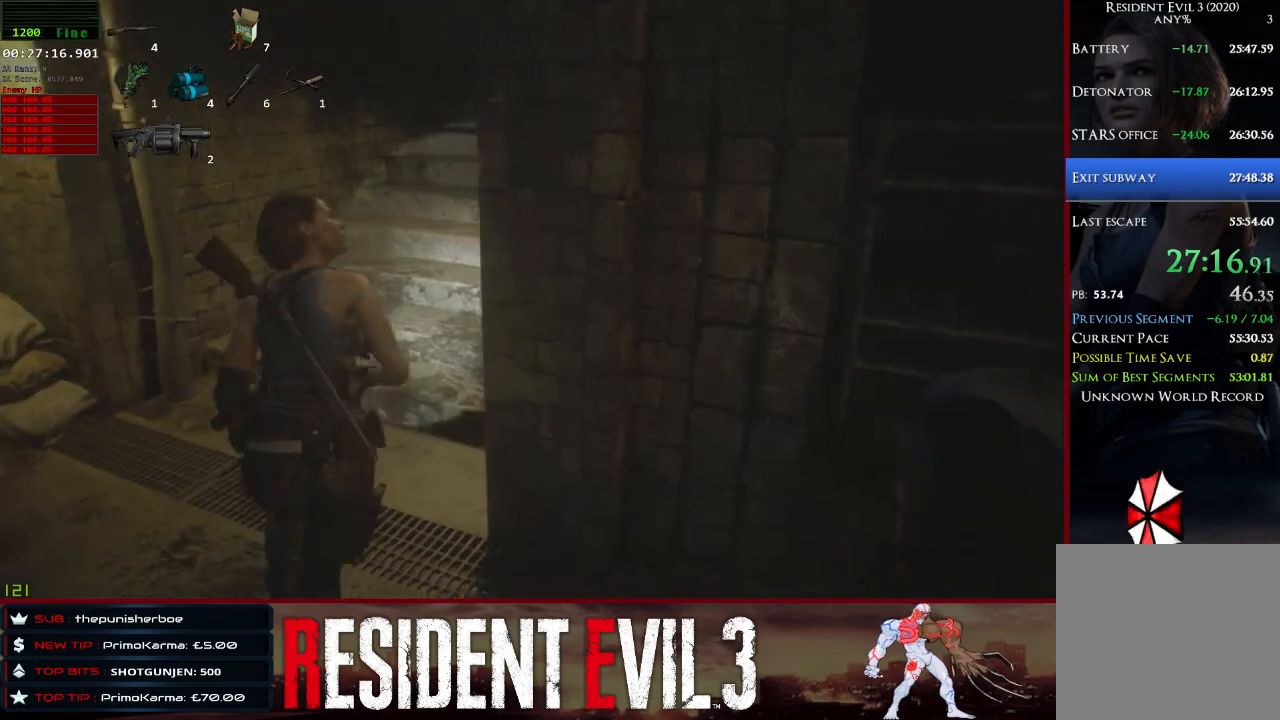
{"keys": ["w"], "mouse": [], "events": []}
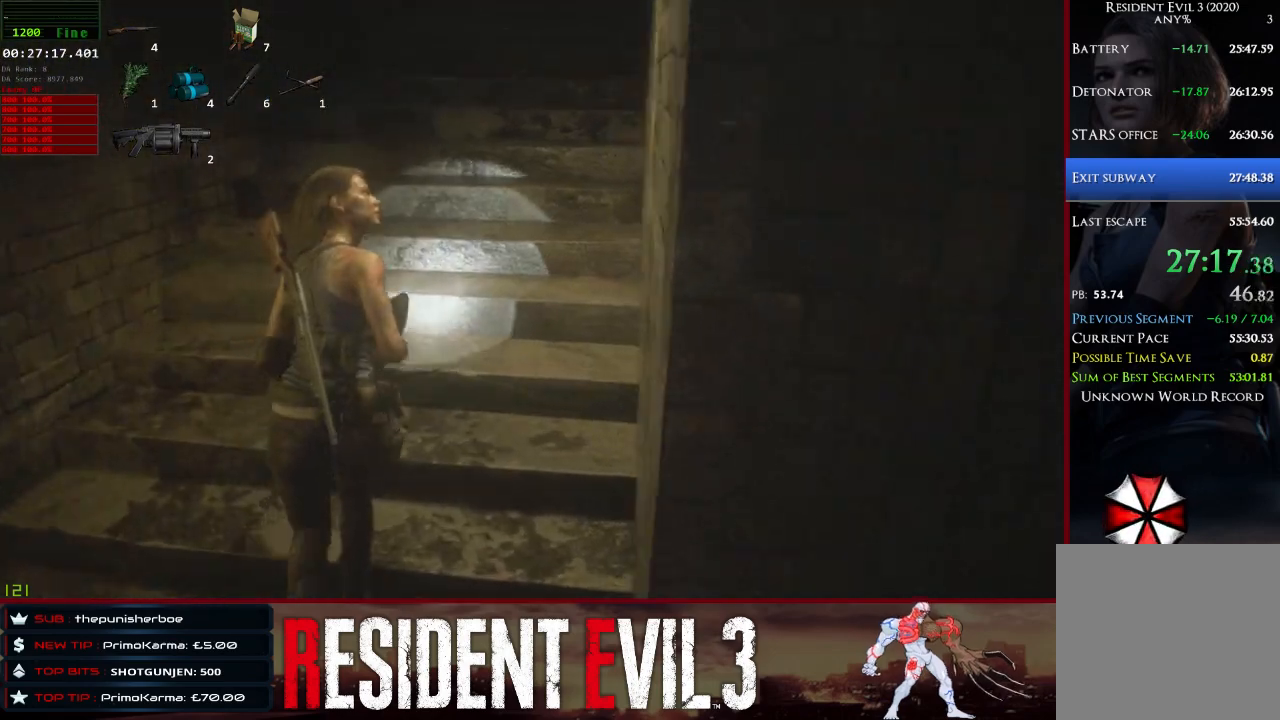
{"keys": ["w"], "mouse": [], "events": [[33, "mouse_right", "down"], [67, "mouse_right", "up"]]}
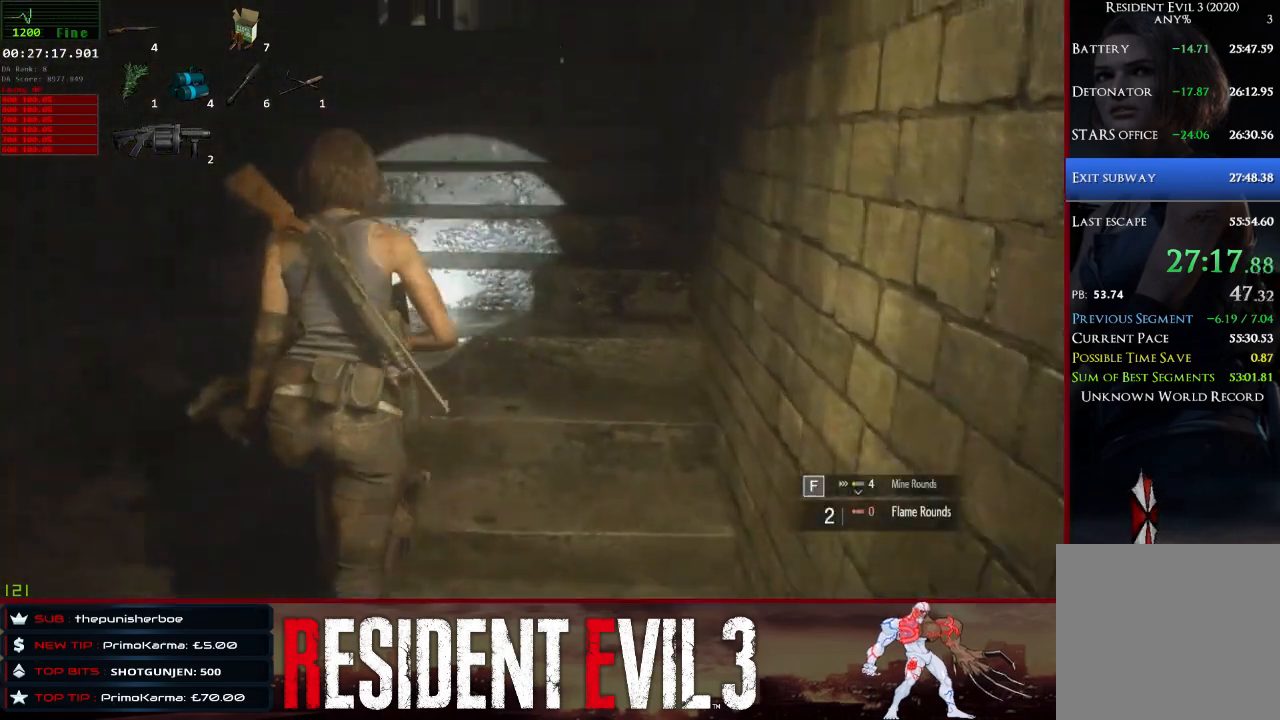
{"keys": ["w"], "mouse": [], "events": [[50, "mouse_right", "down"], [83, "mouse_right", "up"]]}
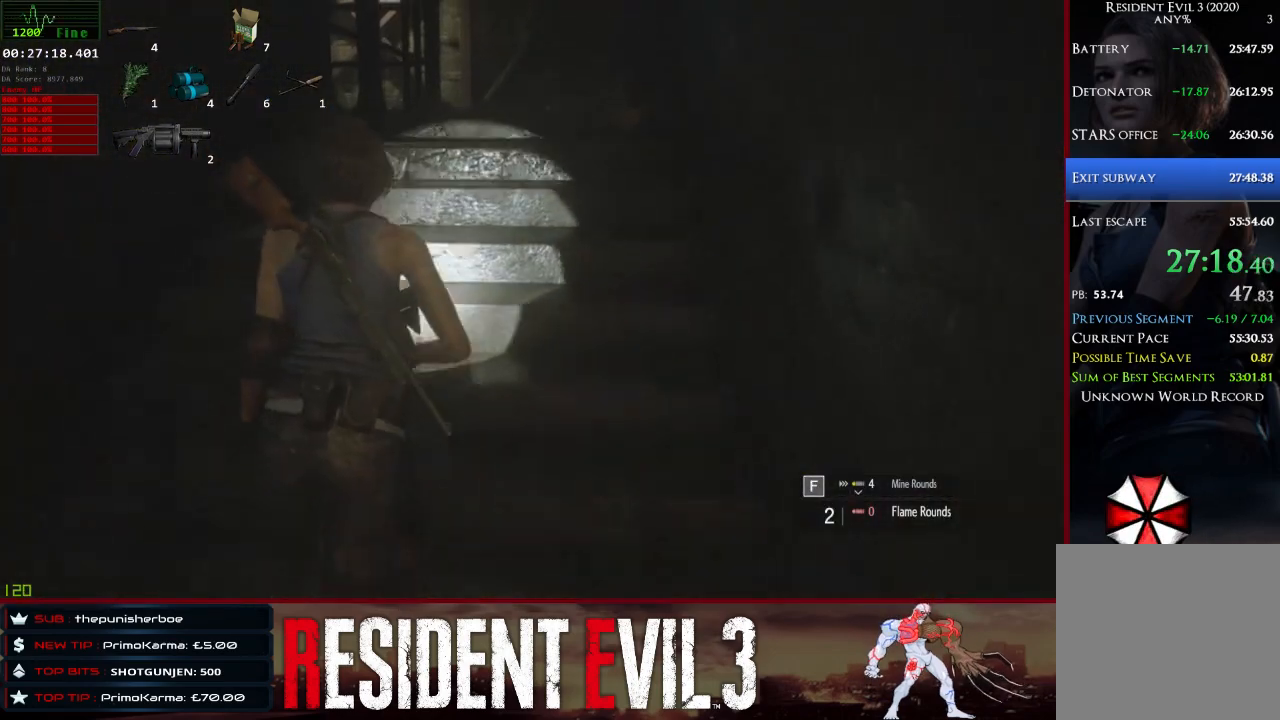
{"keys": ["w"], "mouse": [], "events": [[67, "mouse_right", "down"], [100, "mouse_right", "up"]]}
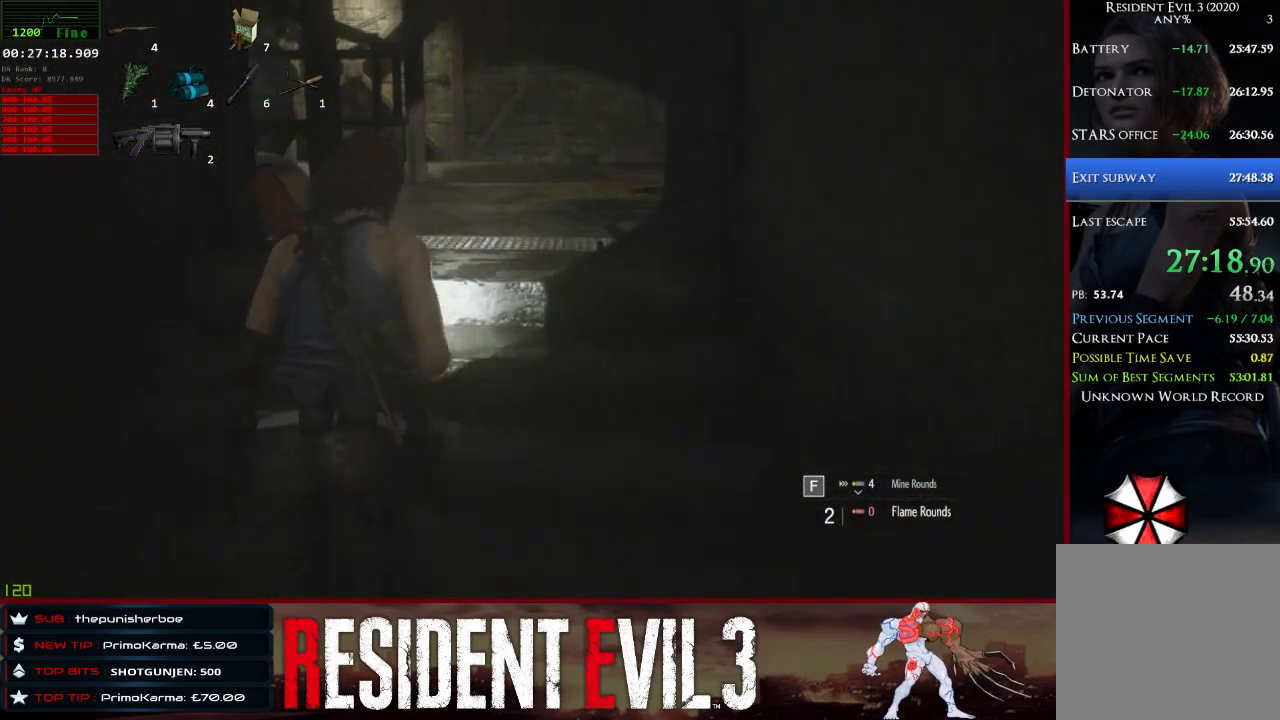
{"keys": ["w"], "mouse": [], "events": [[67, "mouse_right", "down"], [117, "mouse_right", "up"]]}
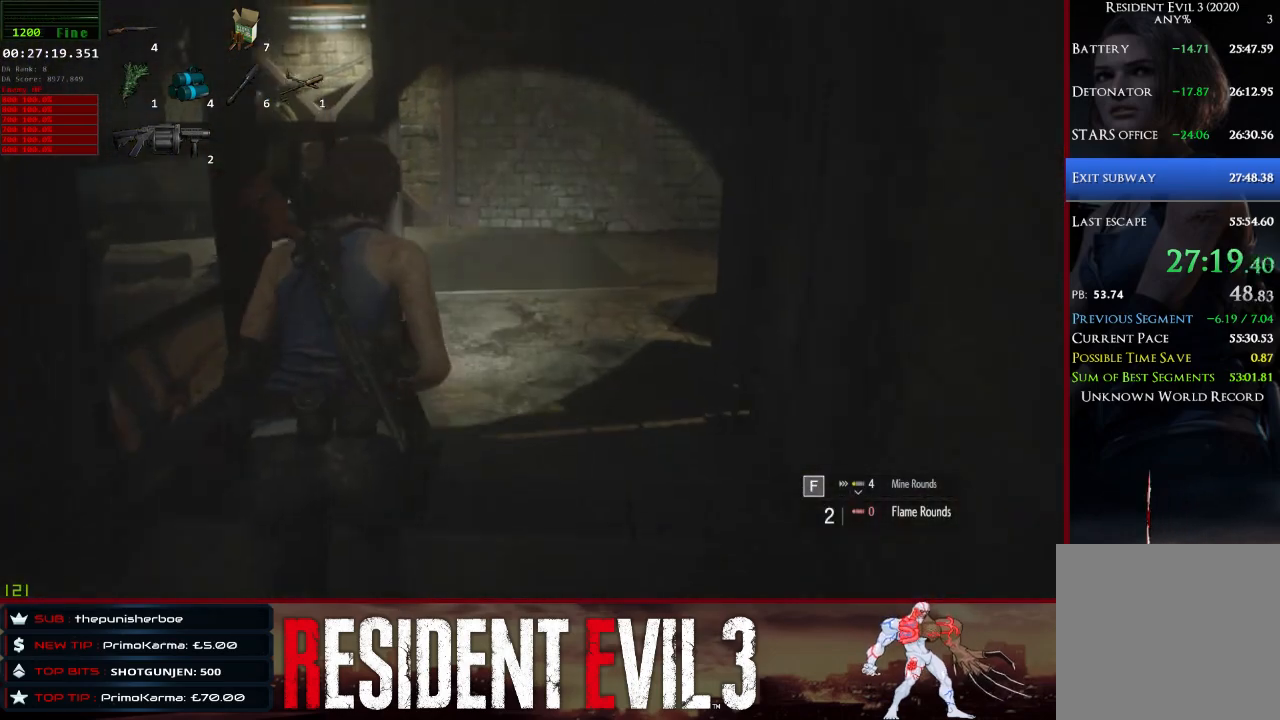
{"keys": ["w"], "mouse": [], "events": [[50, "mouse_right", "down"], [83, "mouse_right", "up"]]}
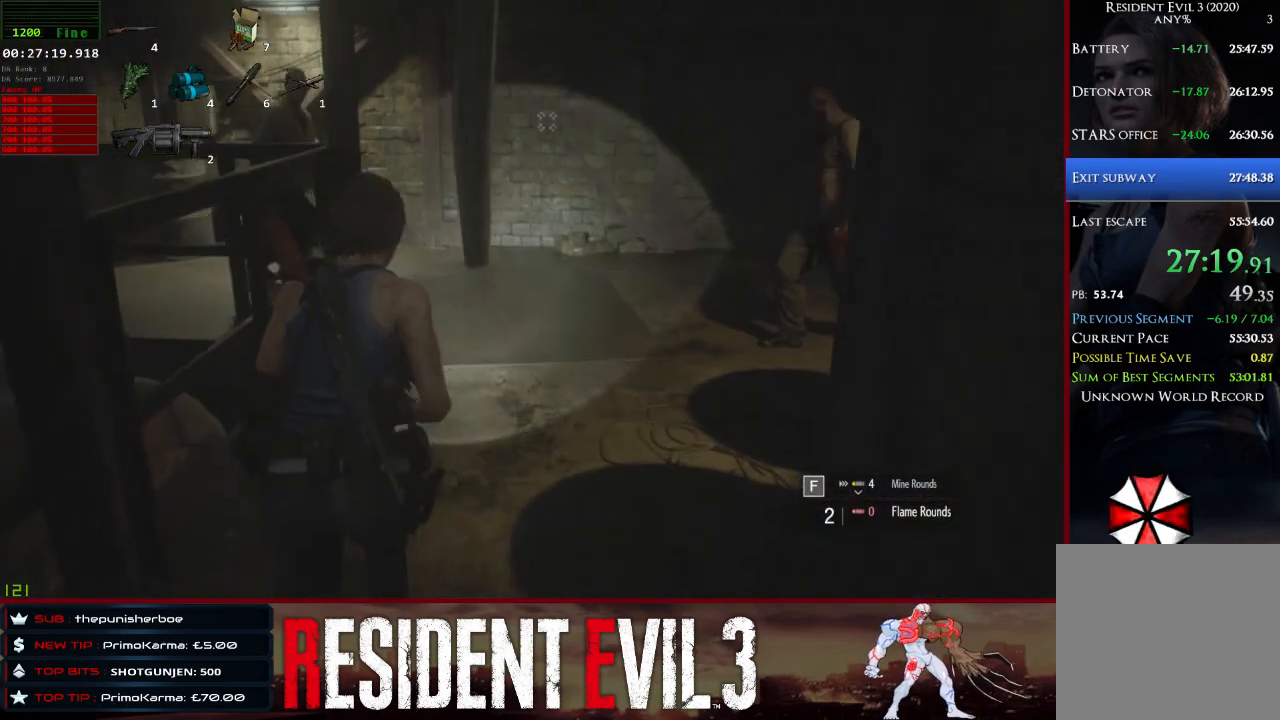
{"keys": ["w"], "mouse": [], "events": []}
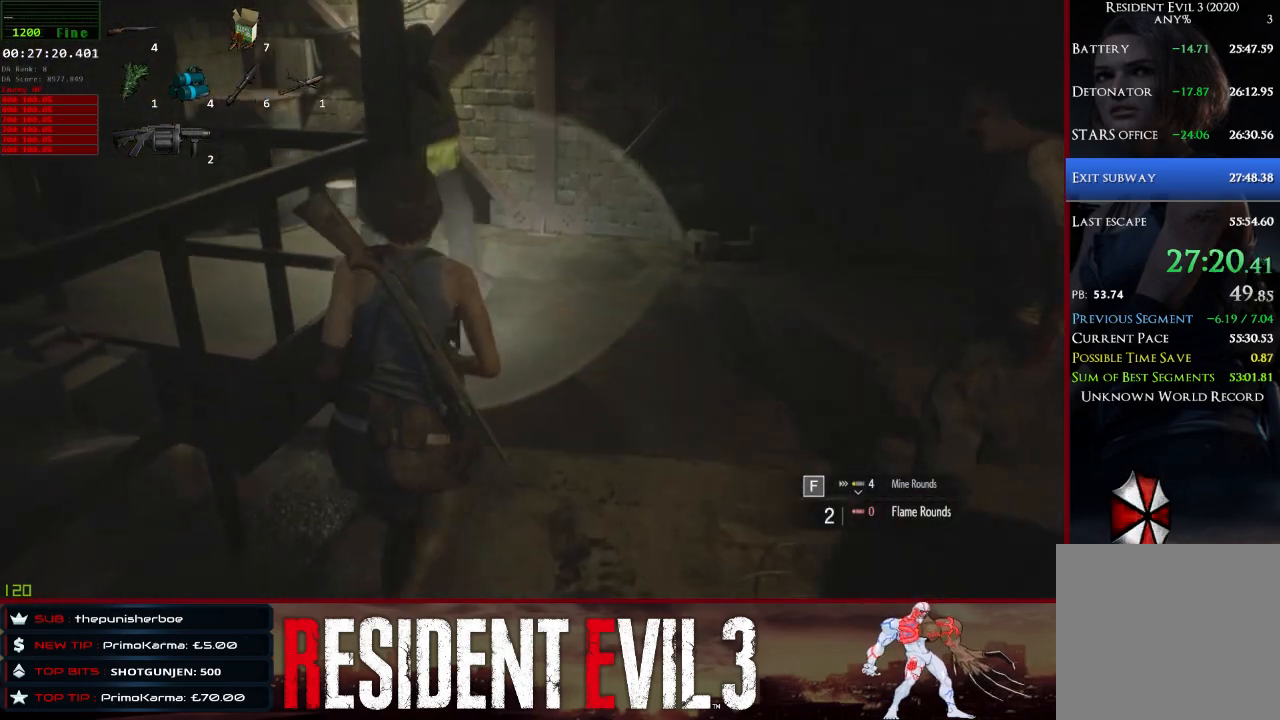
{"keys": ["w"], "mouse": ["right"], "events": [[450, "mouse_right", "down"]]}
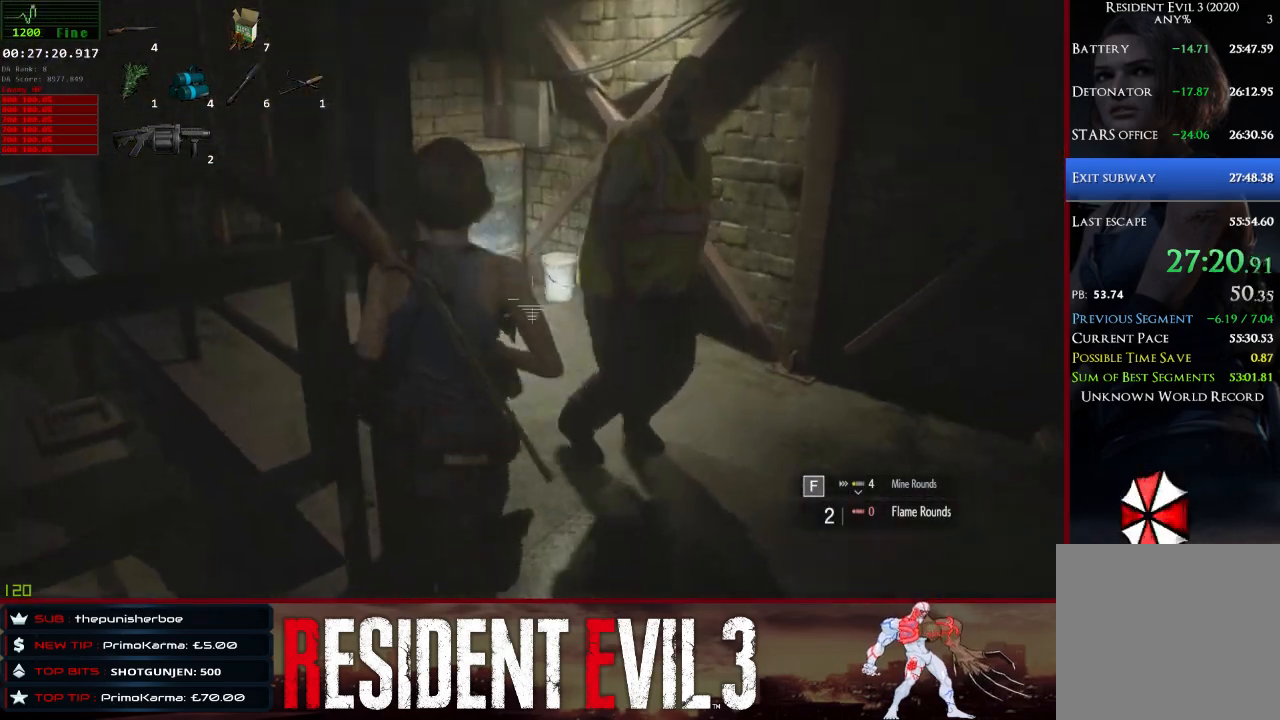
{"keys": ["space", "w"], "mouse": [], "events": [[50, "mouse_right", "up"], [50, "space", "down"]]}
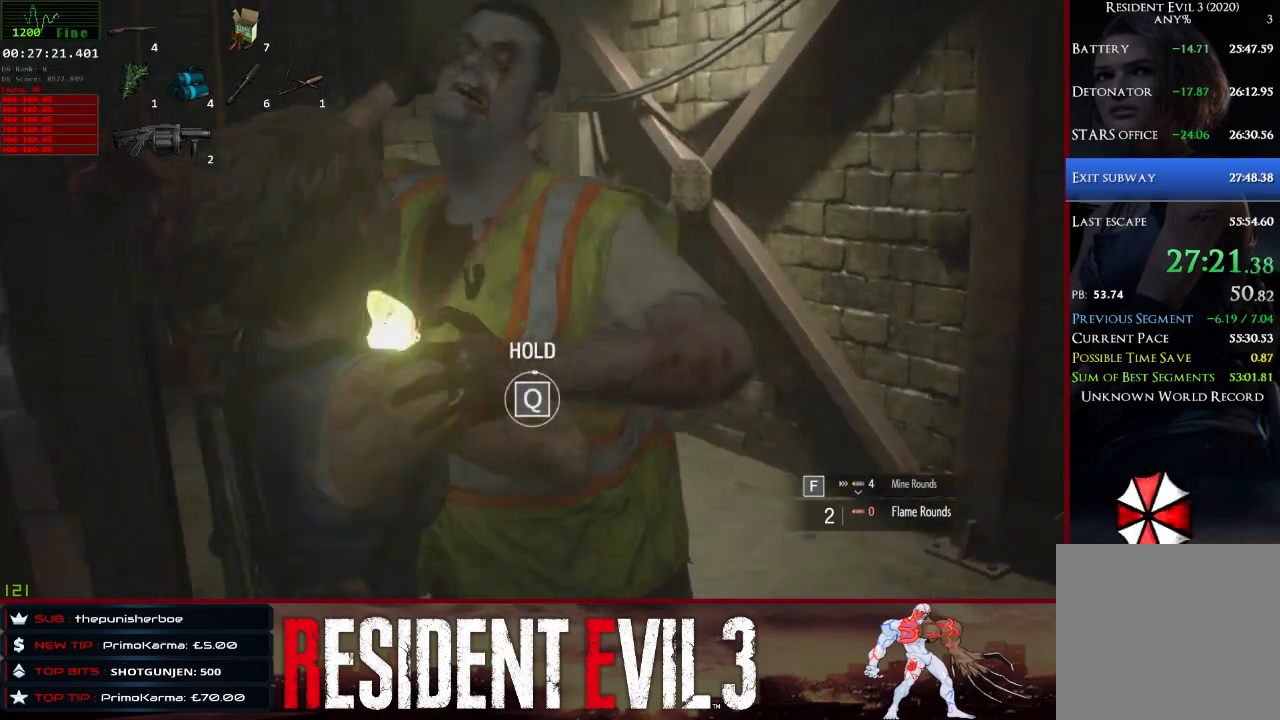
{"keys": ["q", "shift", "space", "w"], "mouse": [], "events": [[250, "q", "down"], [250, "shift", "down"]]}
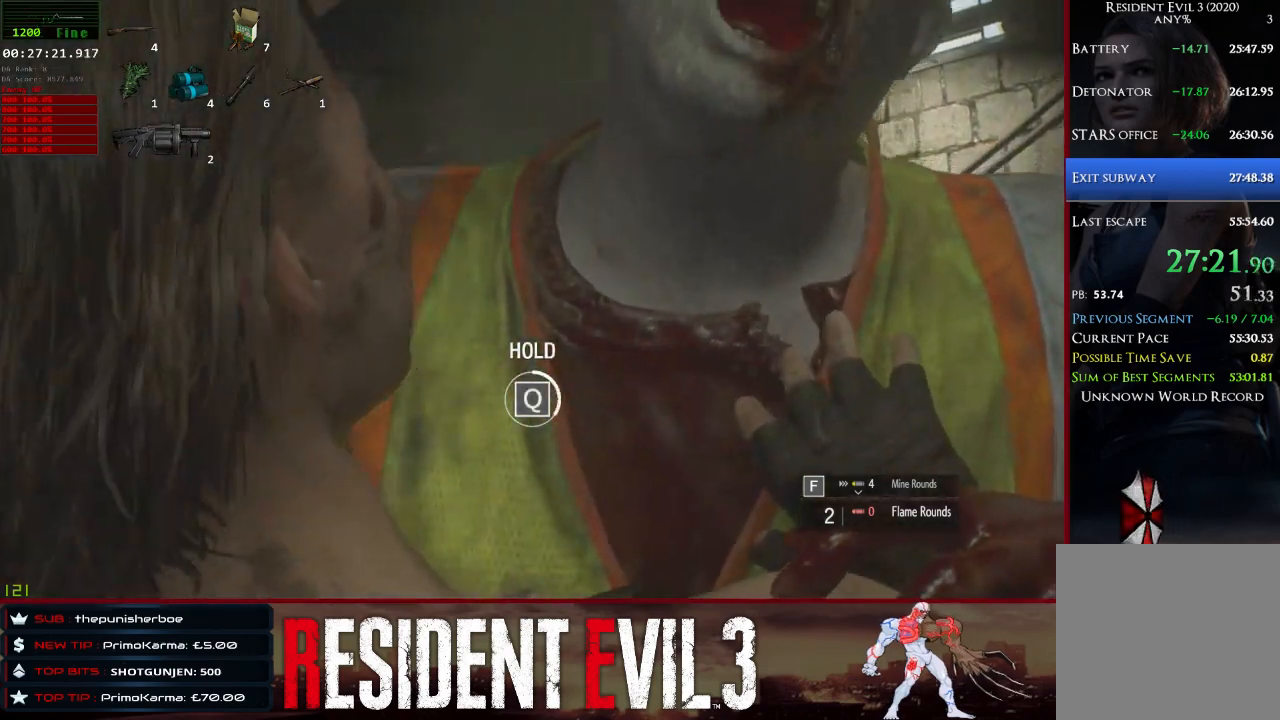
{"keys": ["q", "space", "w"], "mouse": [], "events": [[117, "shift", "up"]]}
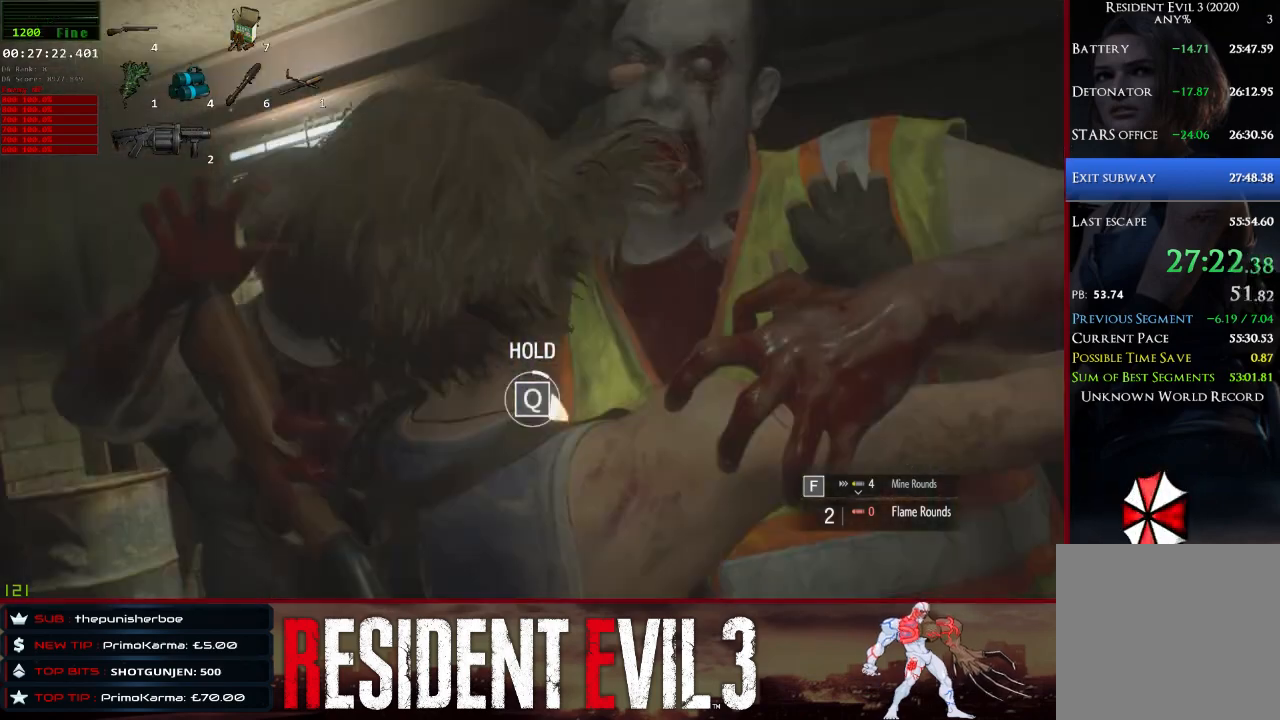
{"keys": ["q", "space", "w"], "mouse": [], "events": []}
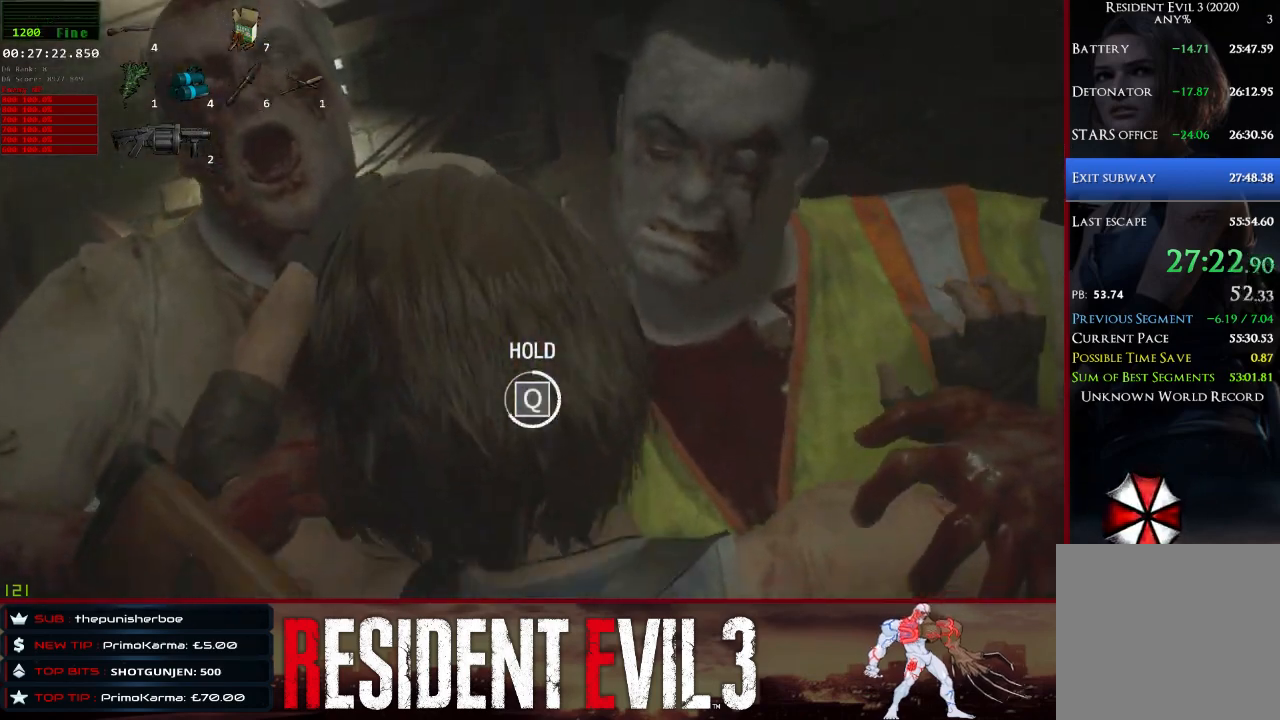
{"keys": ["q", "space", "w"], "mouse": [], "events": []}
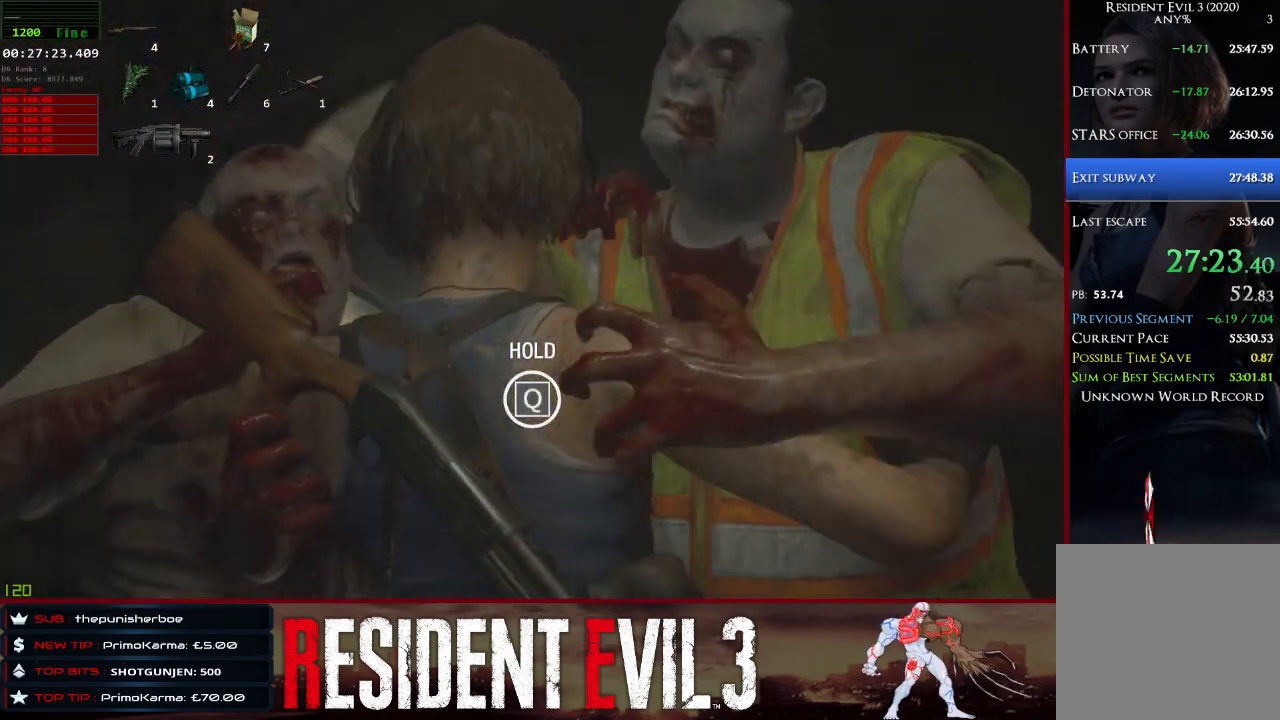
{"keys": ["q", "space", "w"], "mouse": [], "events": []}
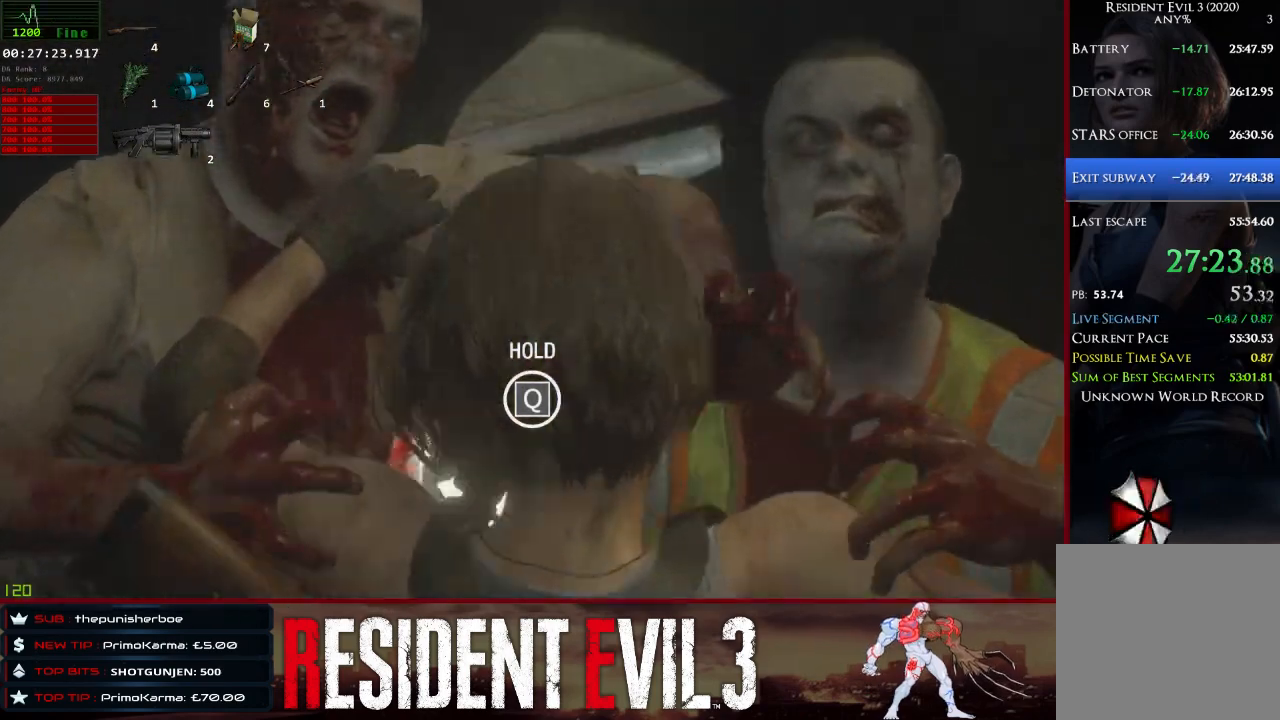
{"keys": ["q", "space", "w"], "mouse": [], "events": []}
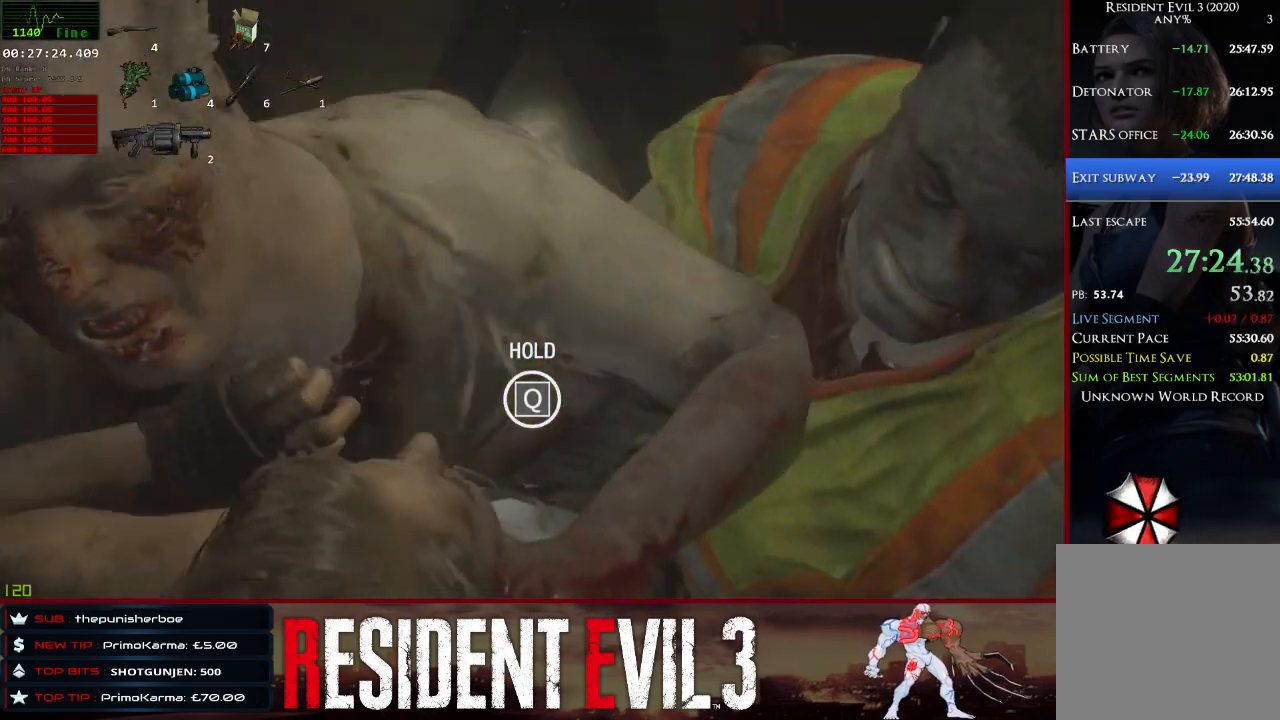
{"keys": ["q", "space", "w"], "mouse": [], "events": []}
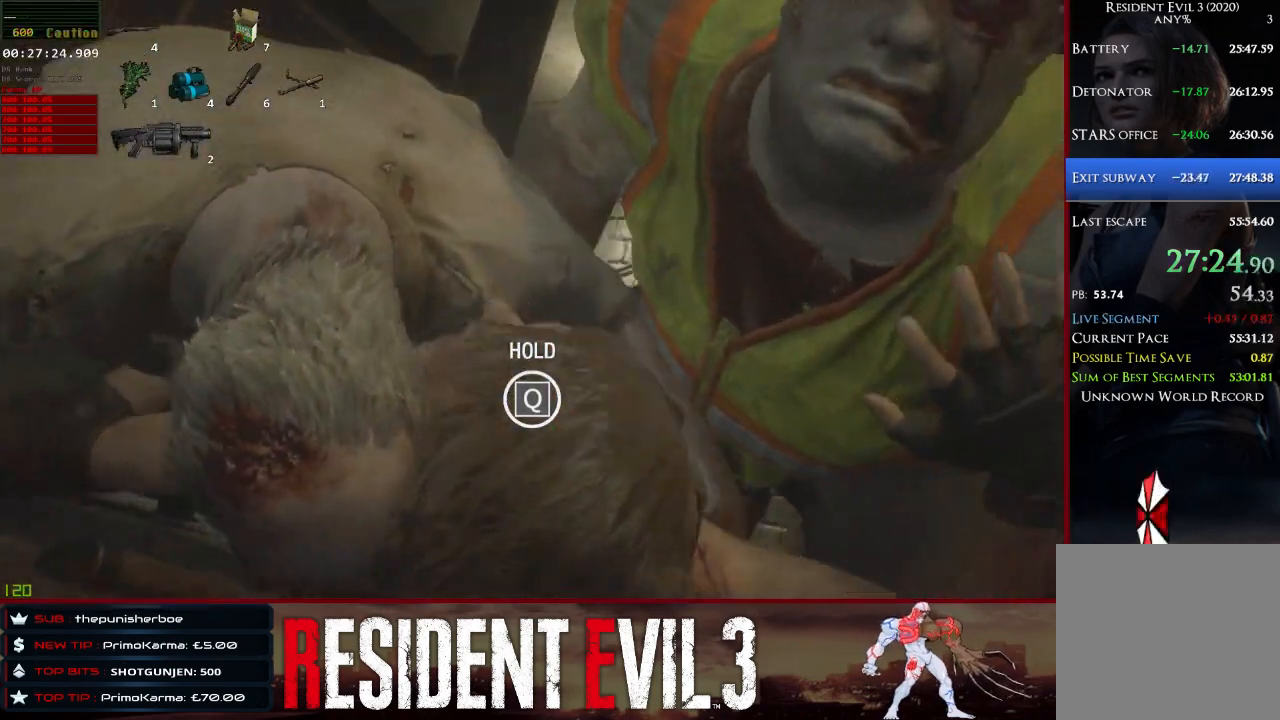
{"keys": ["q", "space", "w"], "mouse": [], "events": []}
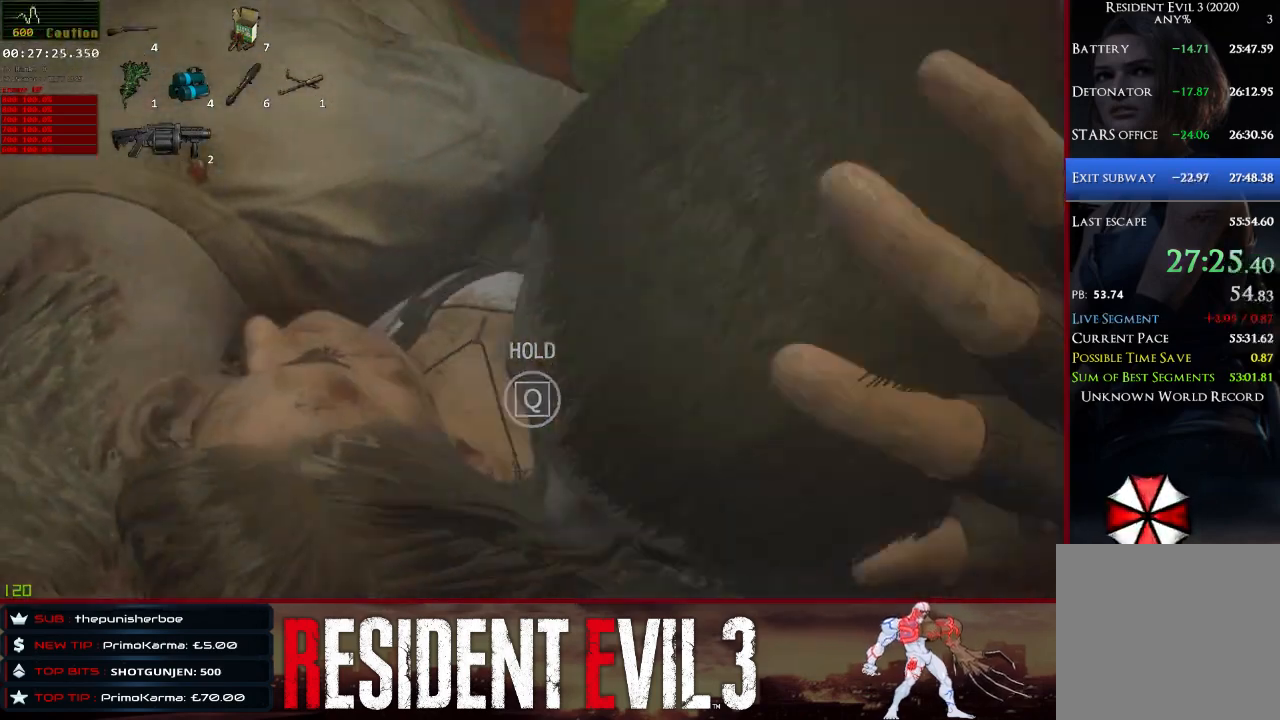
{"keys": ["q", "space", "w"], "mouse": [], "events": []}
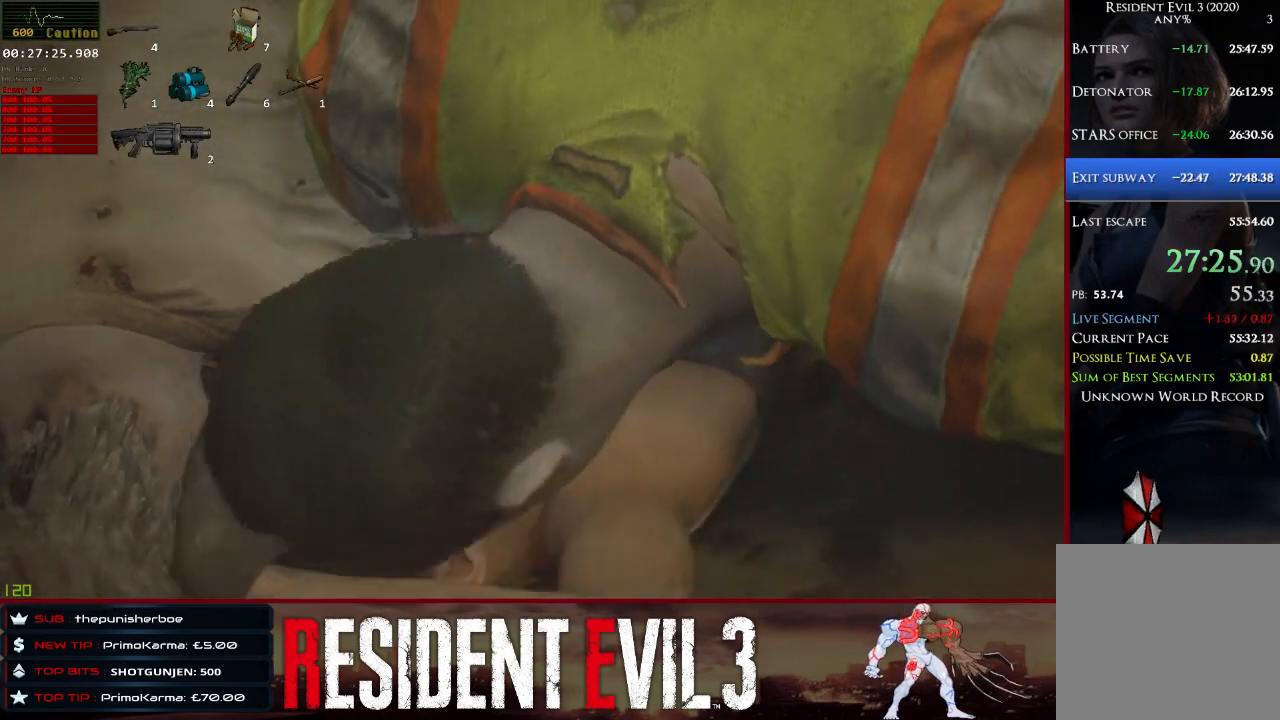
{"keys": ["q", "space", "w"], "mouse": [], "events": []}
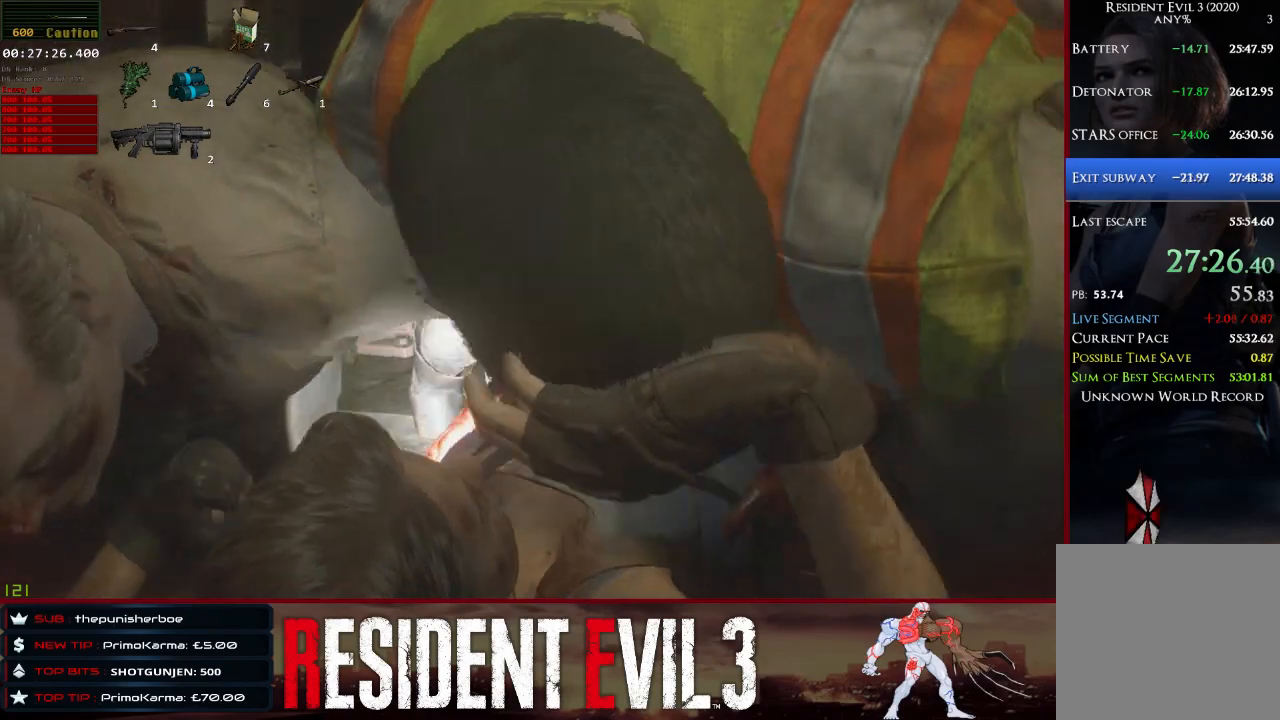
{"keys": ["q", "space", "w"], "mouse": [], "events": []}
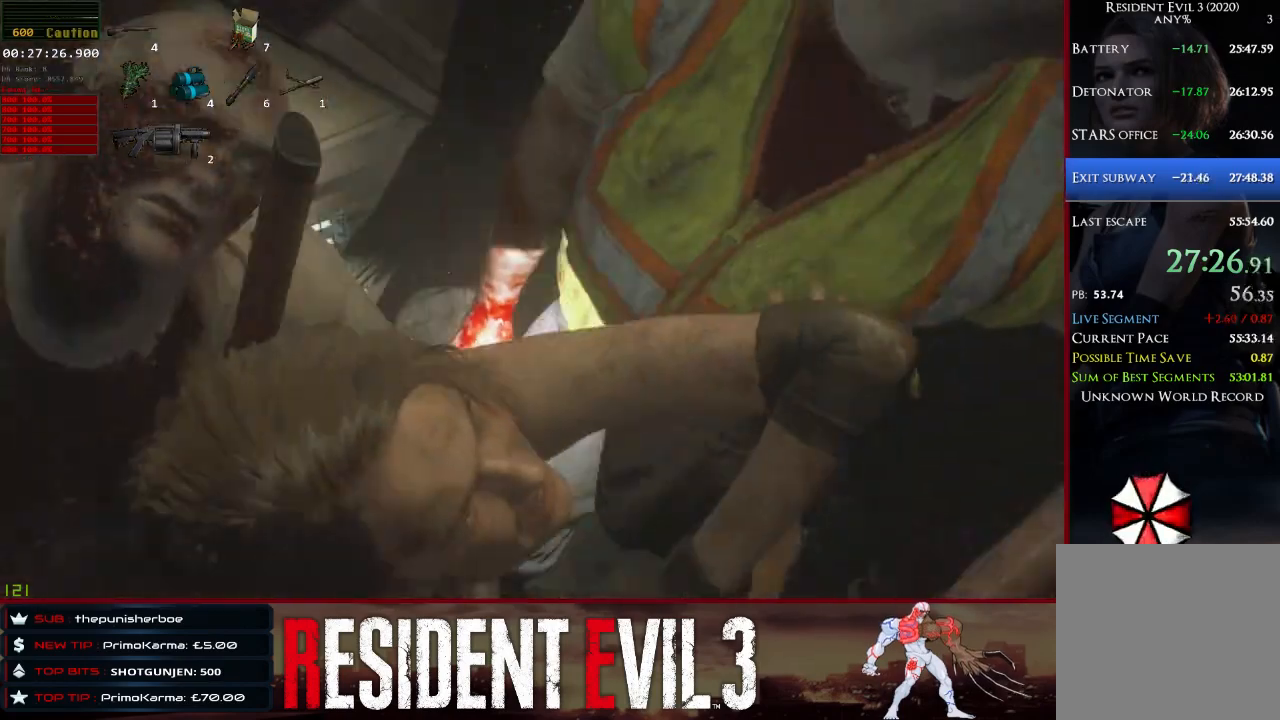
{"keys": ["q", "space", "w"], "mouse": [], "events": []}
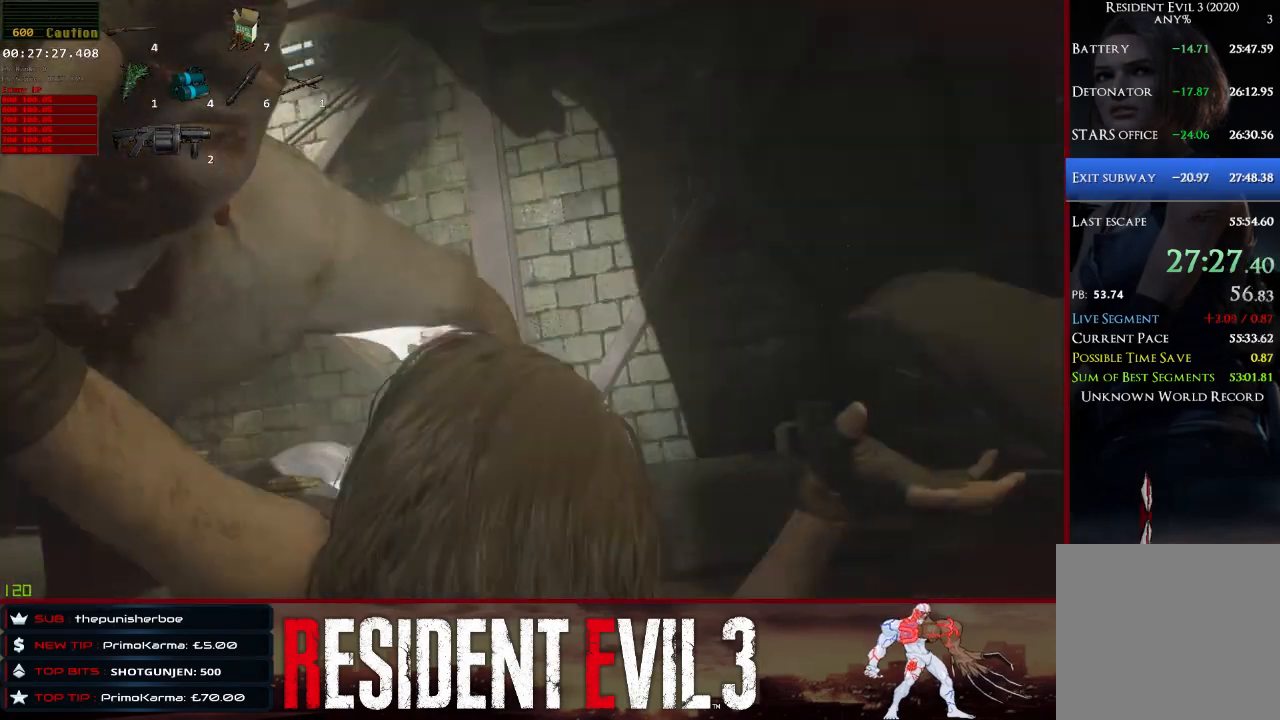
{"keys": ["space", "w"], "mouse": [], "events": [[333, "q", "up"]]}
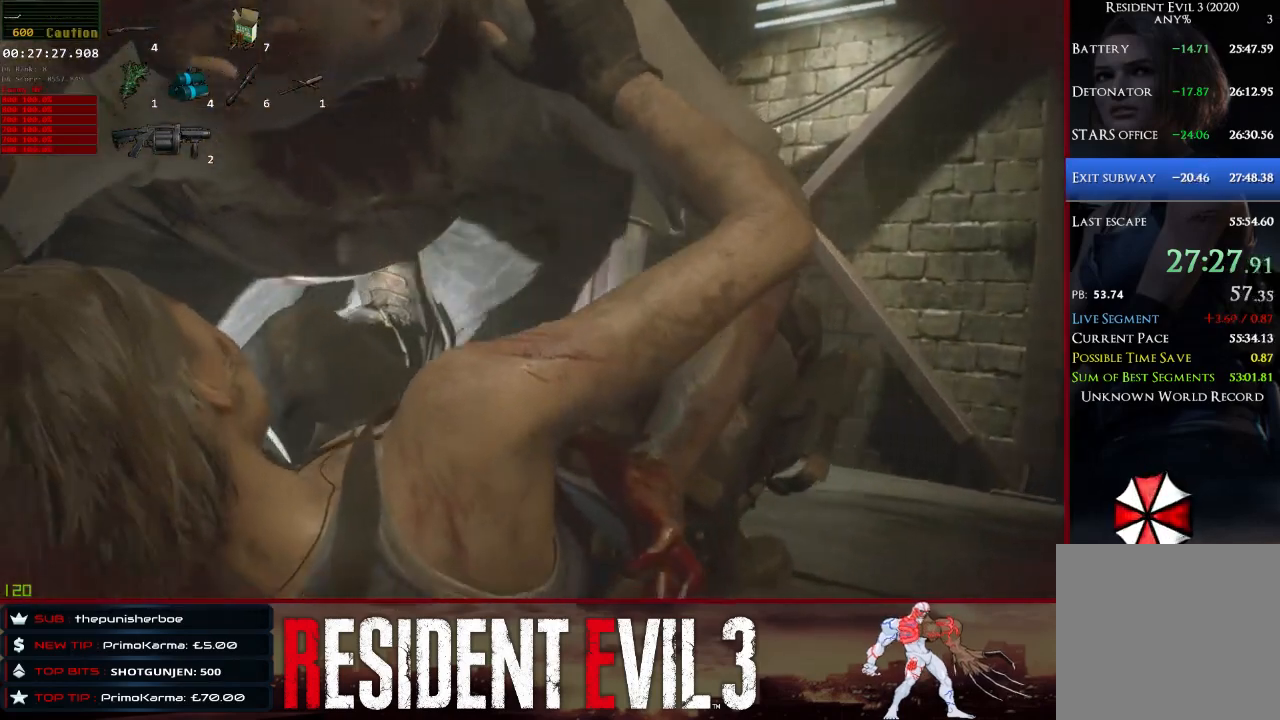
{"keys": ["w"], "mouse": [], "events": [[217, "space", "up"]]}
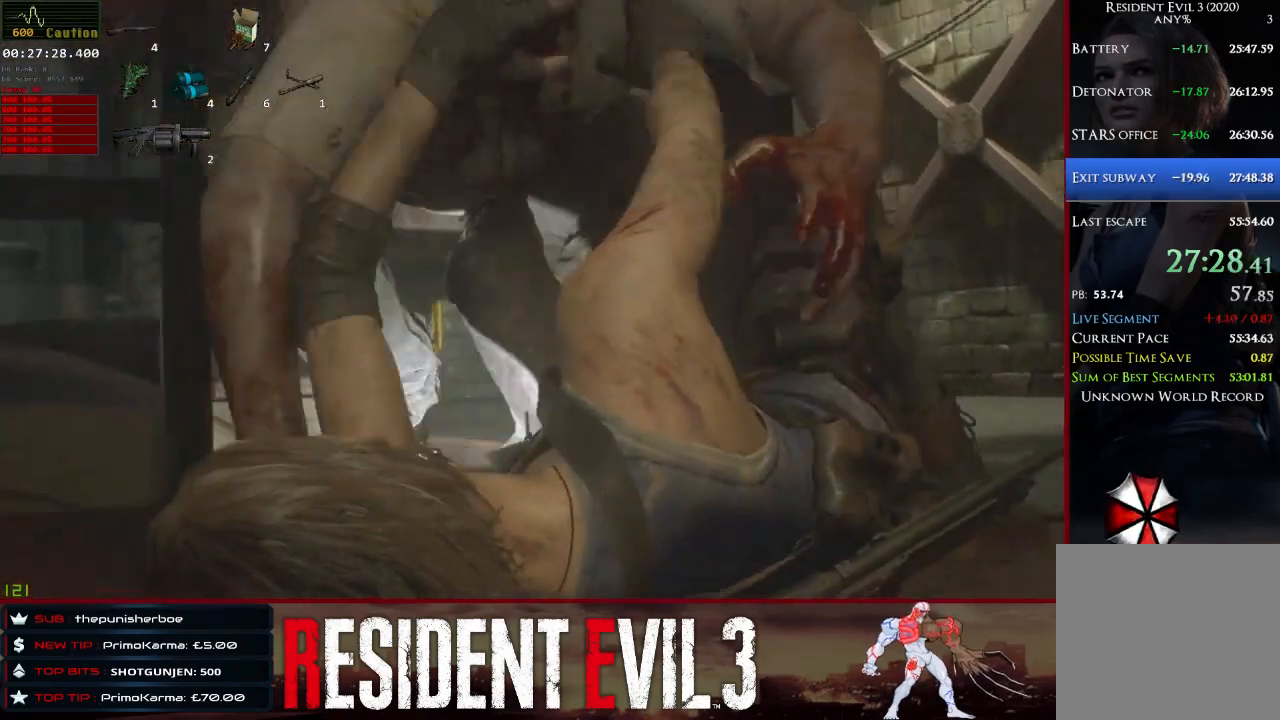
{"keys": [], "mouse": [], "events": [[50, "w", "up"]]}
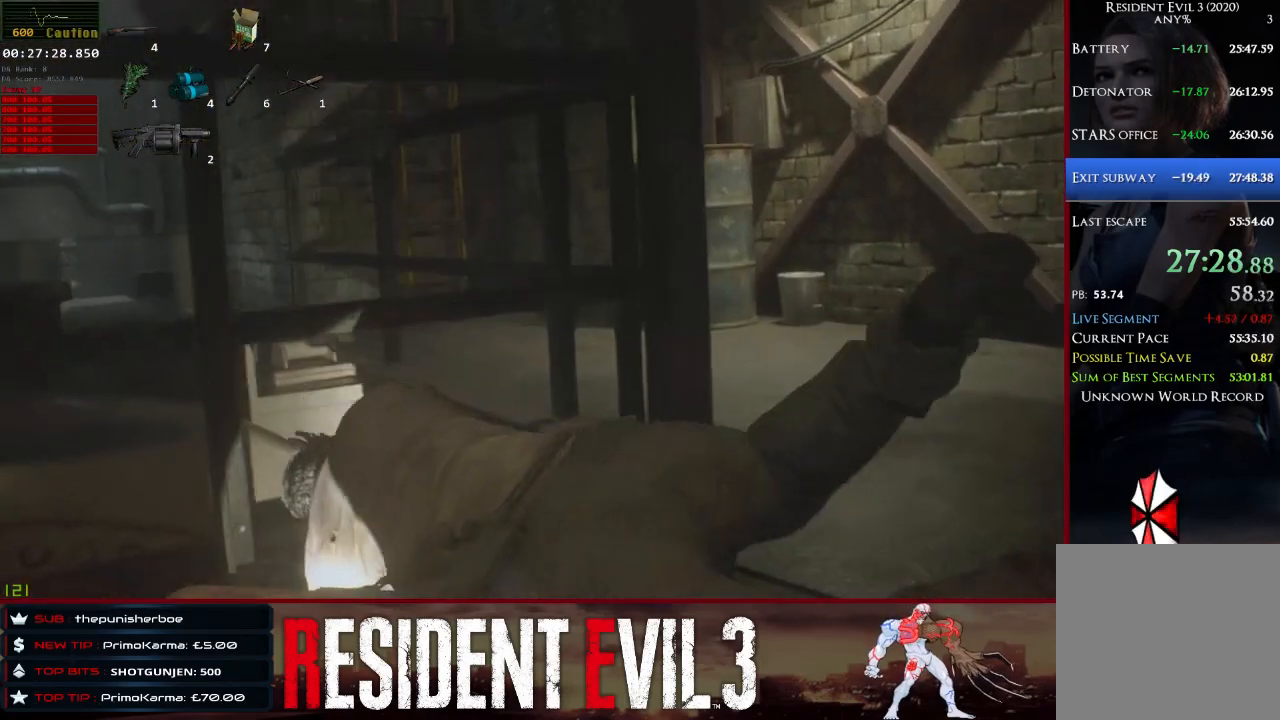
{"keys": ["d", "shift", "w"], "mouse": [], "events": [[150, "w", "down"], [433, "d", "down"], [433, "shift", "down"]]}
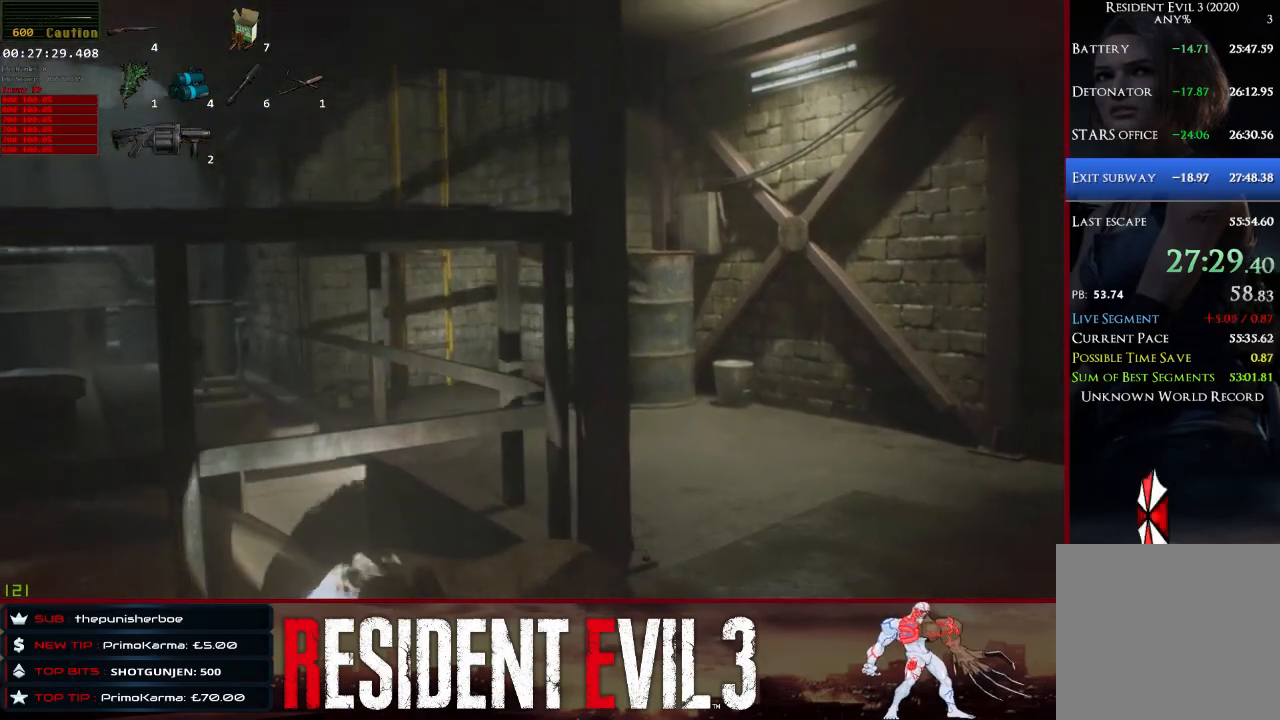
{"keys": ["d", "shift", "w"], "mouse": [], "events": []}
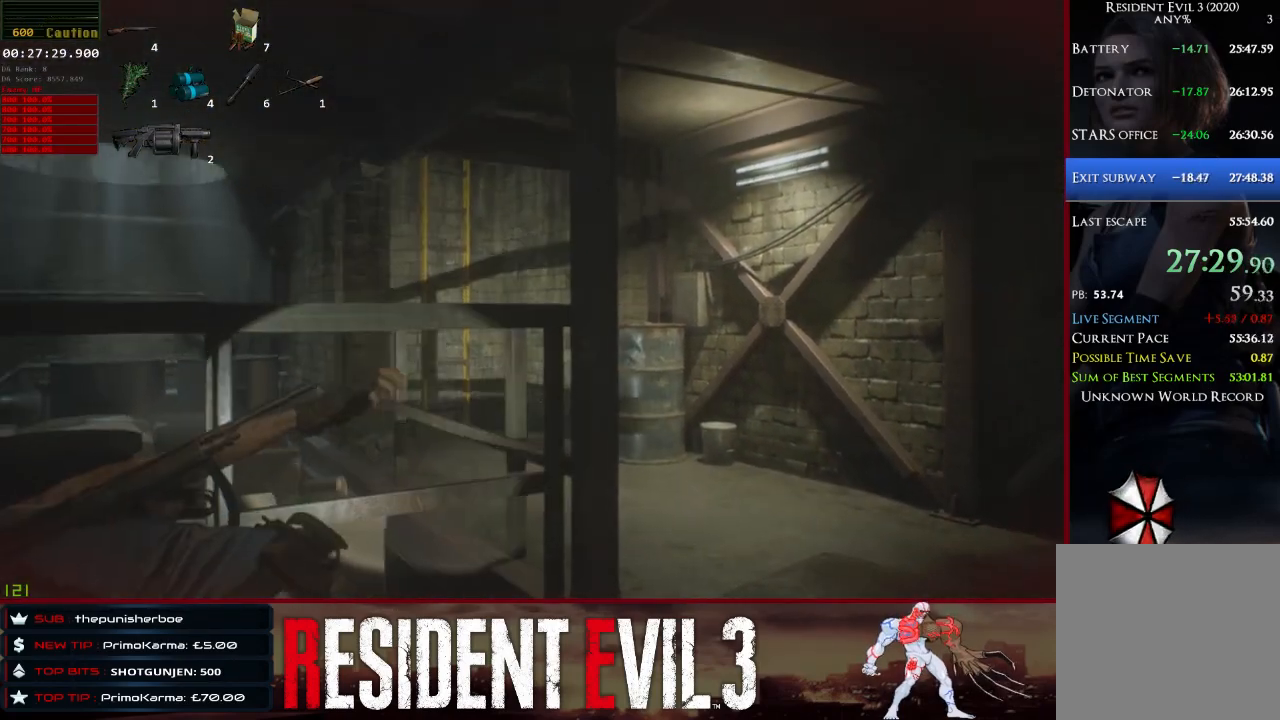
{"keys": ["d", "shift", "w"], "mouse": [], "events": []}
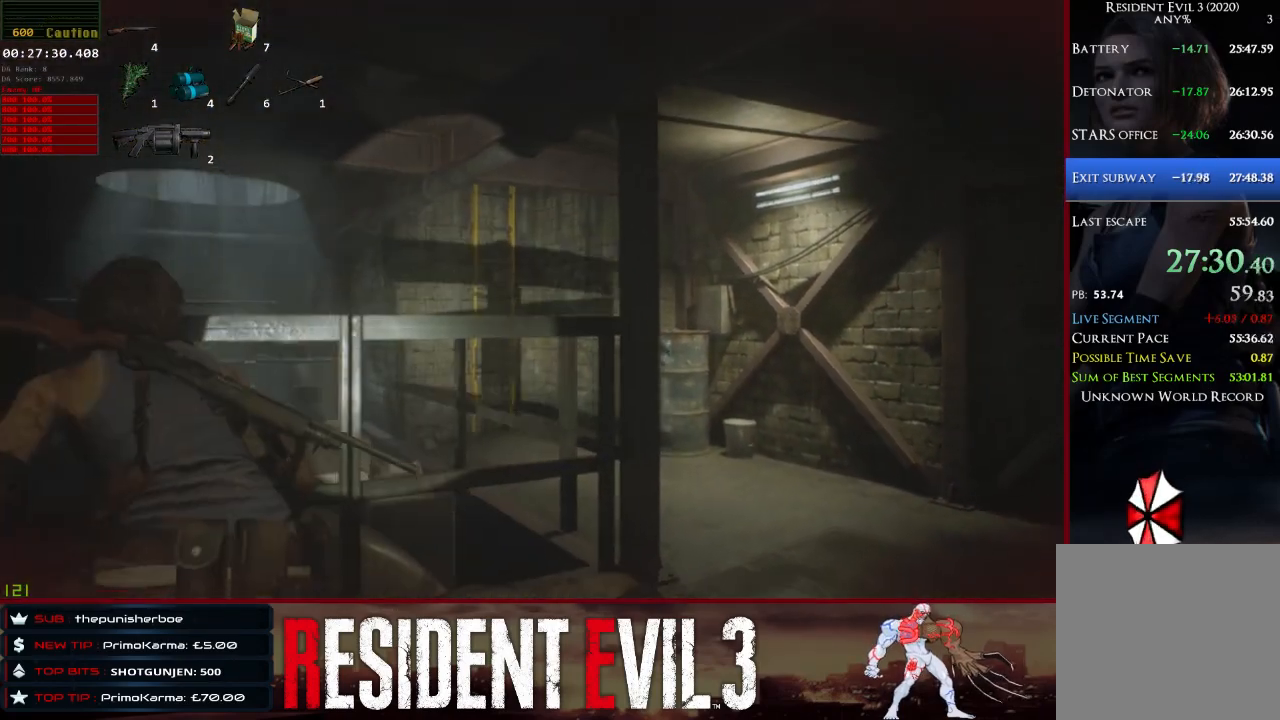
{"keys": ["d", "shift", "w"], "mouse": [], "events": []}